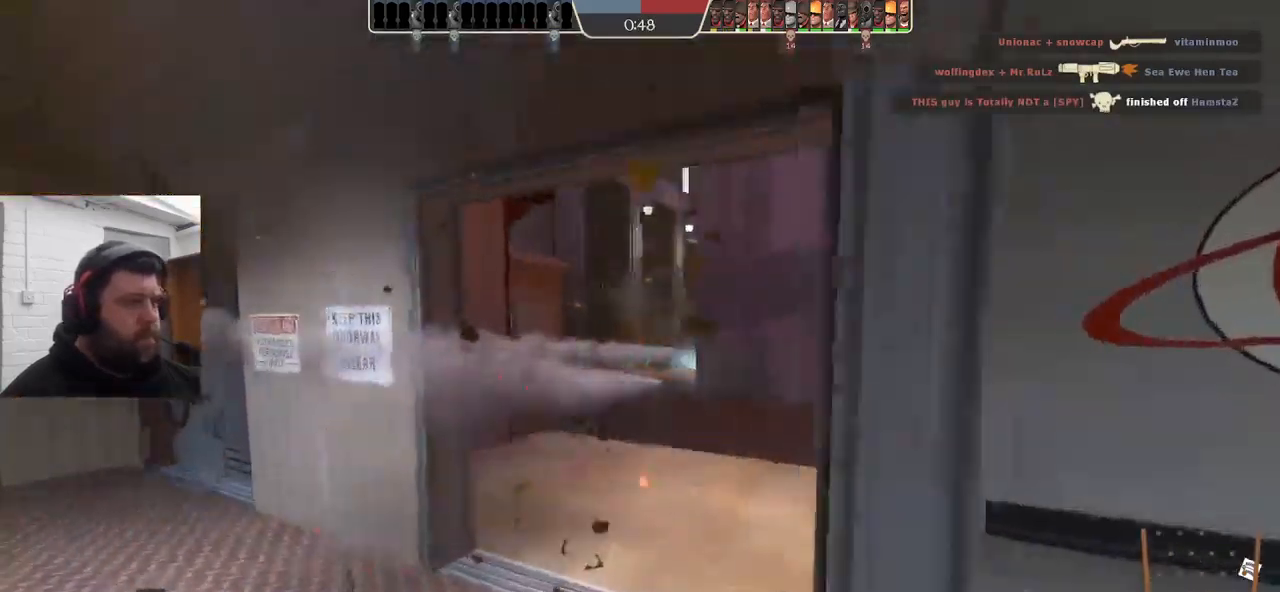
Gameplay with a controller (PlayStation layout); each line is a JSON object with the inputs held at the frame after it. "events" lists button and stick changes between this image and that frame as [ms after this image, input, new state], when the widget could be followed in between. Not read: SELECT.
{"buttons": ["R2"], "left_stick": "center", "right_stick": "center", "events": [[166, "left_stick", "up"], [366, "left_stick", "up-left"], [500, "R2", "down"], [500, "left_stick", "center"]]}
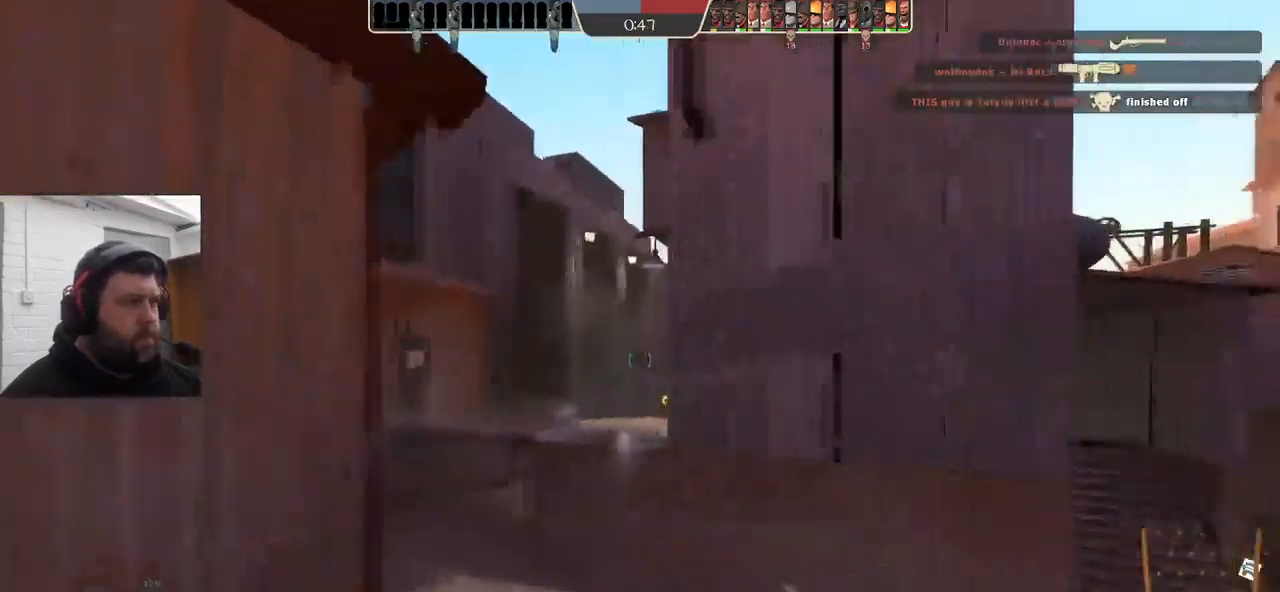
{"buttons": ["R2"], "left_stick": "center", "right_stick": "center", "events": [[50, "left_stick", "down-right"], [116, "left_stick", "down"], [333, "left_stick", "center"], [400, "left_stick", "up-left"], [483, "left_stick", "center"]]}
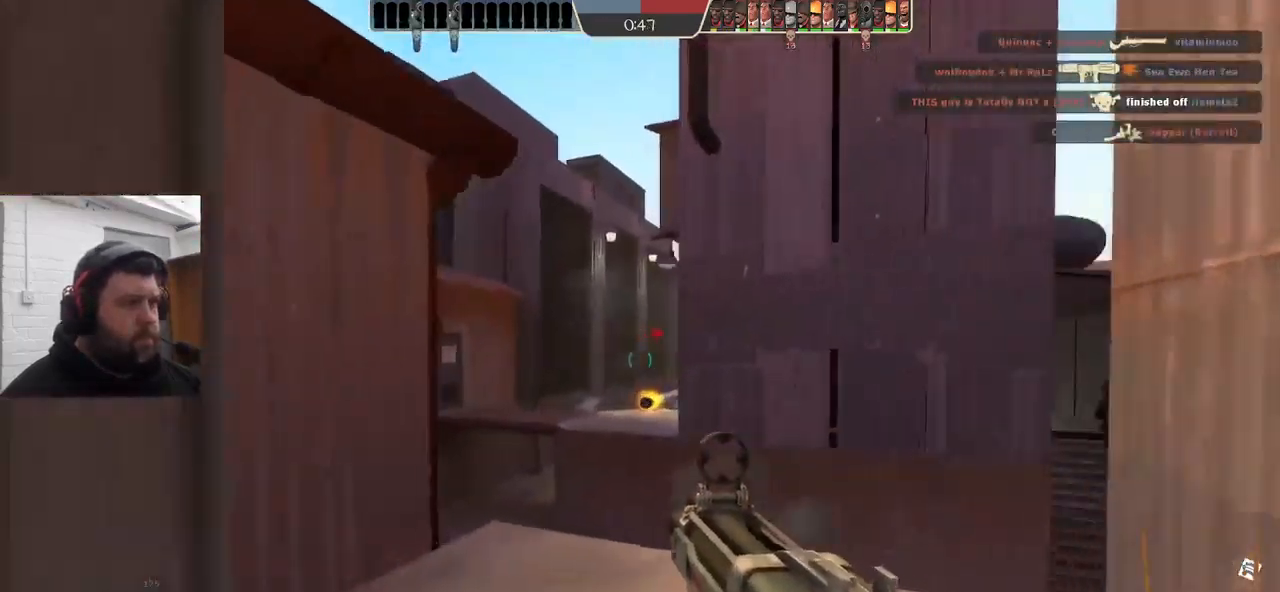
{"buttons": ["R2"], "left_stick": "up", "right_stick": "center", "events": [[33, "left_stick", "down"], [283, "left_stick", "center"], [433, "left_stick", "up"]]}
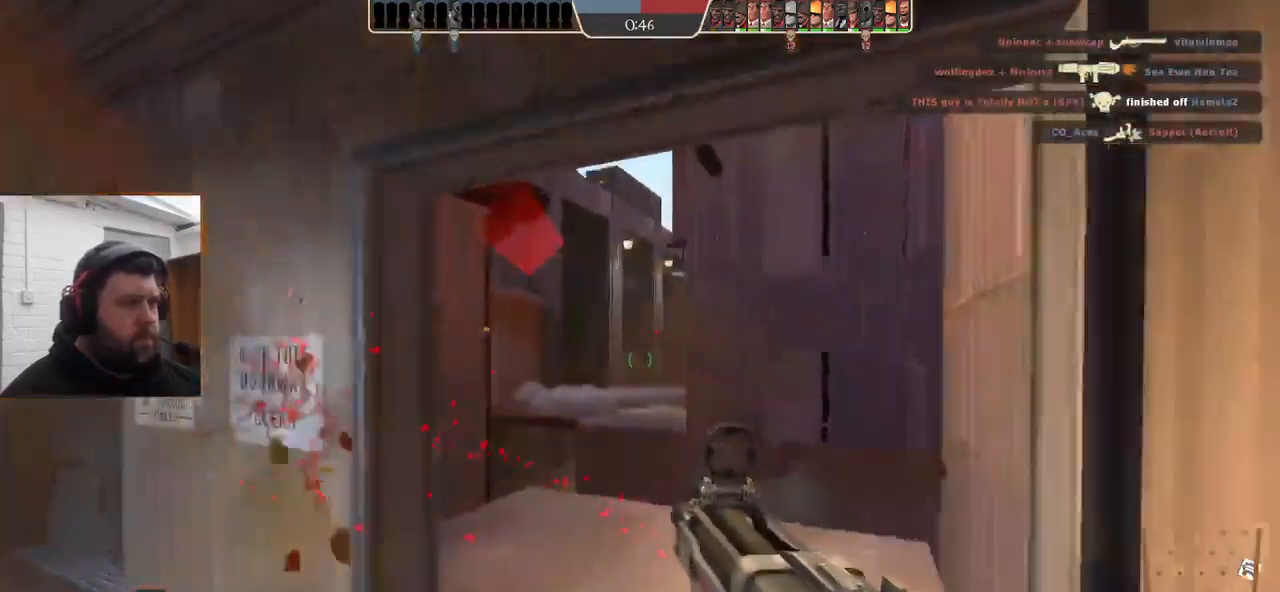
{"buttons": ["R2"], "left_stick": "up-left", "right_stick": "center", "events": [[150, "left_stick", "down"], [483, "left_stick", "up-left"]]}
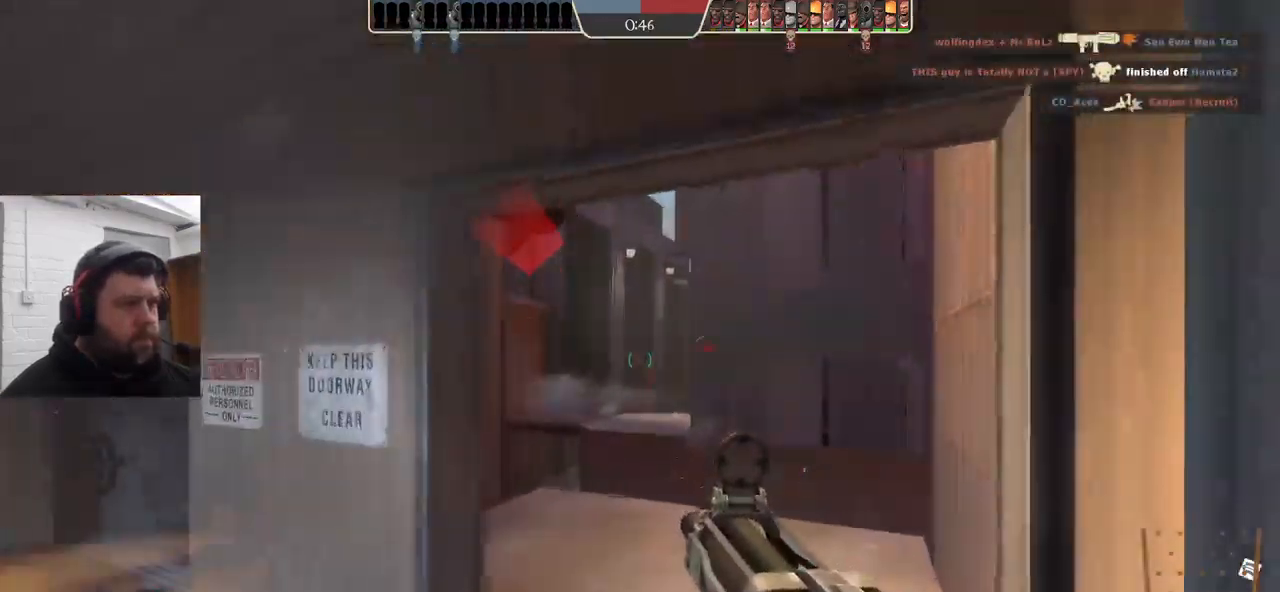
{"buttons": ["R2"], "left_stick": "down", "right_stick": "center", "events": [[150, "left_stick", "center"], [266, "left_stick", "down"]]}
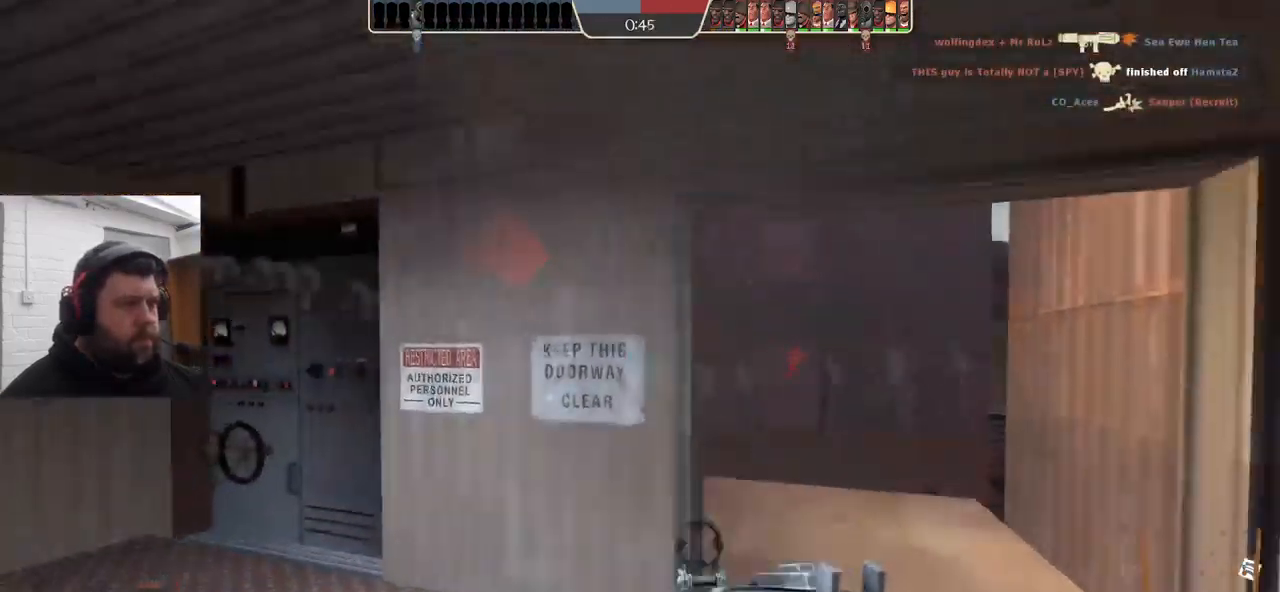
{"buttons": [], "left_stick": "up-left", "right_stick": "center", "events": [[16, "R2", "up"], [16, "left_stick", "down-left"], [116, "left_stick", "left"], [300, "left_stick", "up-left"], [366, "SQUARE", "down"], [433, "SQUARE", "up"]]}
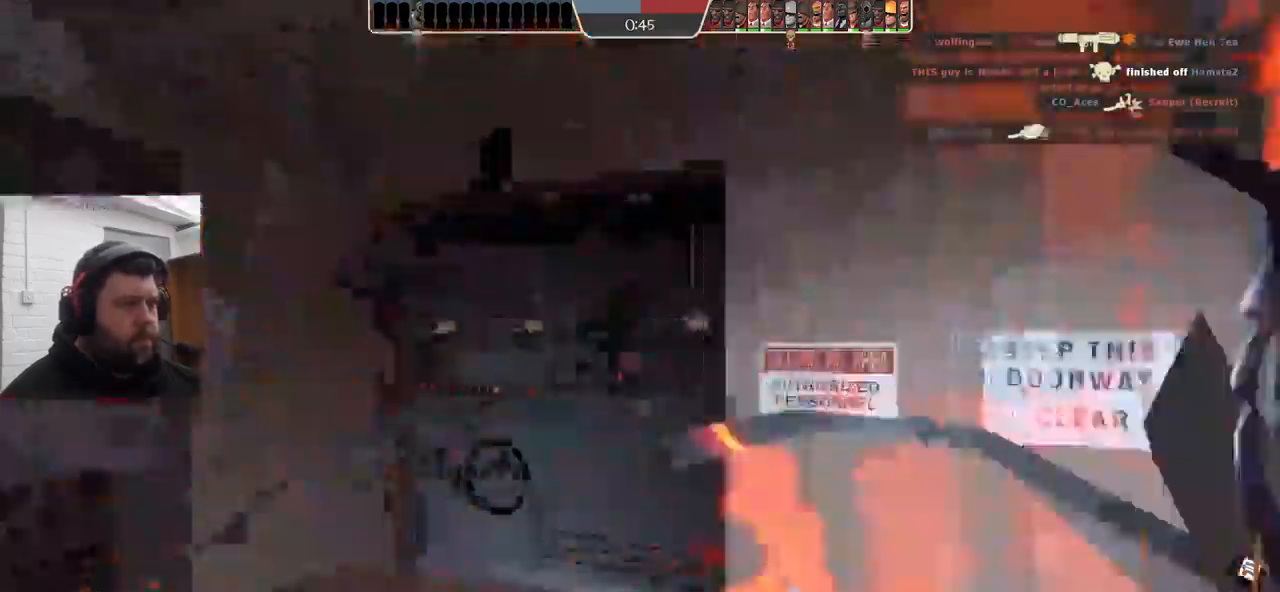
{"buttons": [], "left_stick": "up-left", "right_stick": "right", "events": [[350, "right_stick", "right"]]}
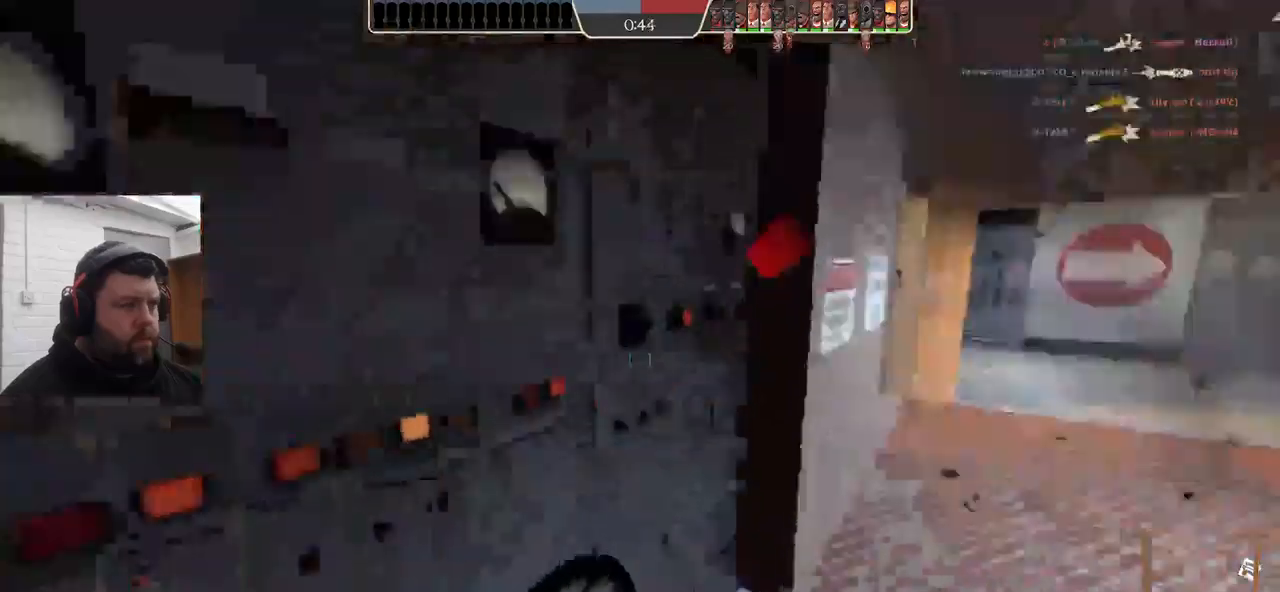
{"buttons": [], "left_stick": "center", "right_stick": "center", "events": [[67, "left_stick", "down-left"], [267, "left_stick", "center"], [267, "right_stick", "center"]]}
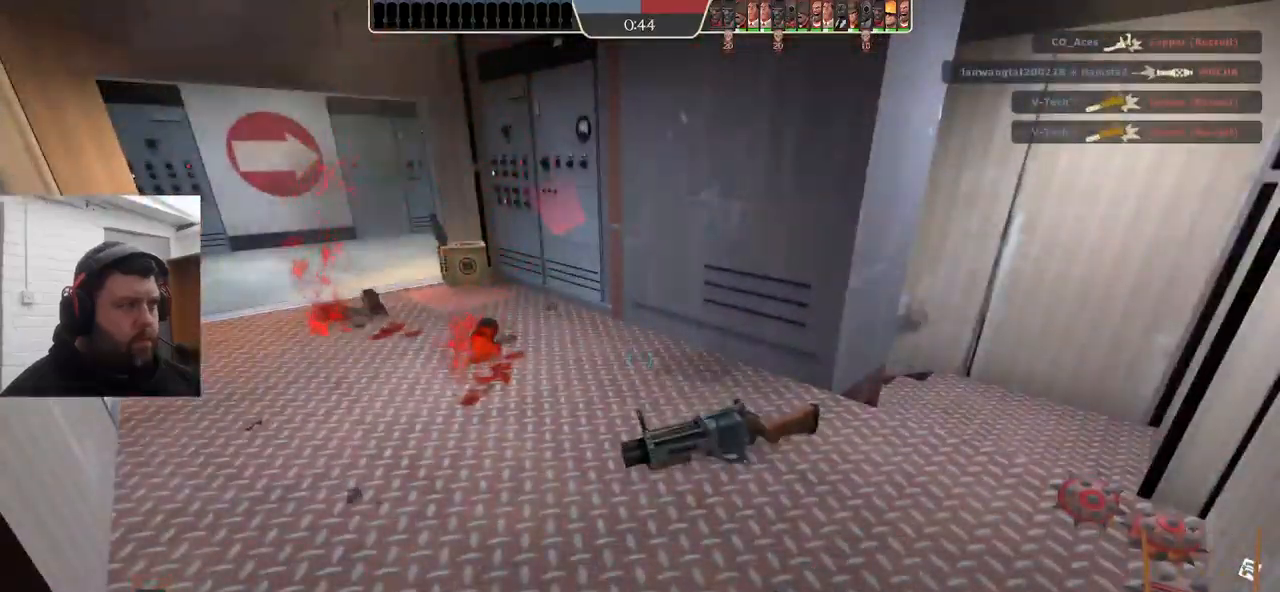
{"buttons": [], "left_stick": "center", "right_stick": "center", "events": []}
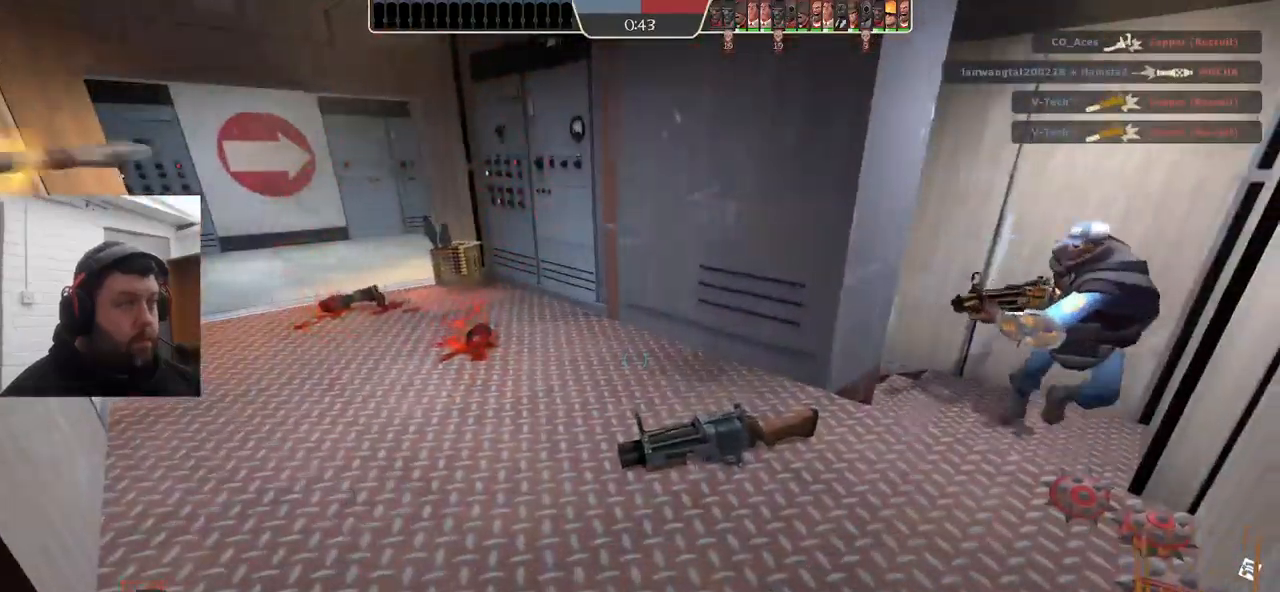
{"buttons": [], "left_stick": "center", "right_stick": "center", "events": [[67, "right_stick", "right"], [150, "R2", "down"], [200, "right_stick", "center"], [267, "R2", "up"]]}
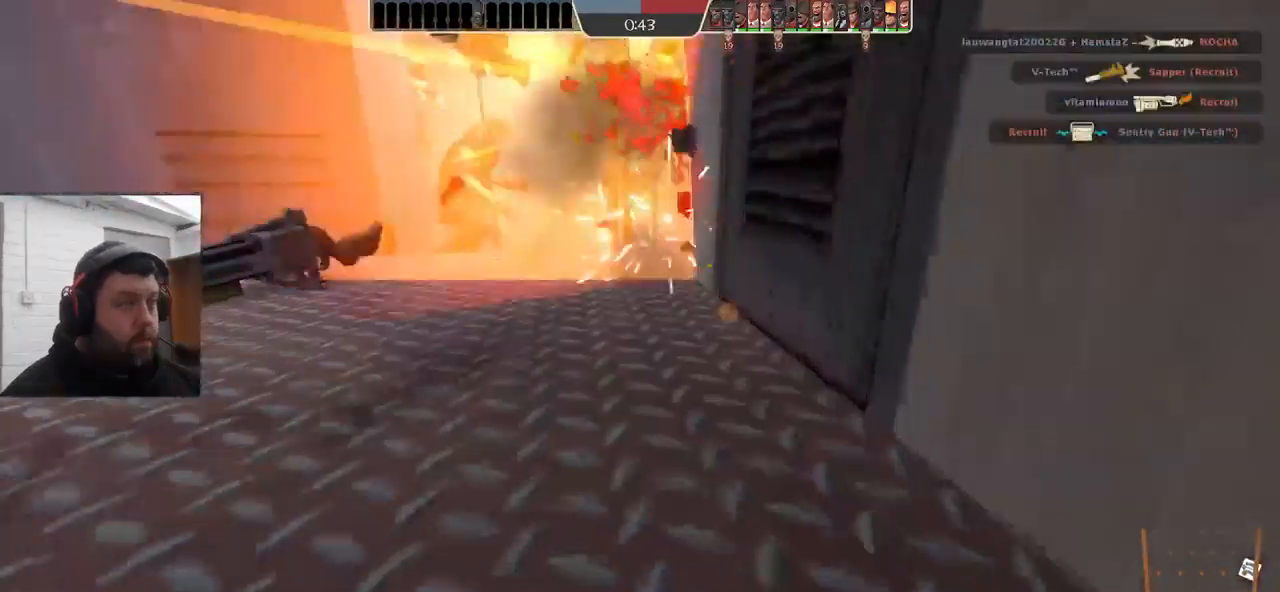
{"buttons": [], "left_stick": "center", "right_stick": "center", "events": [[417, "SQUARE", "down"], [483, "SQUARE", "up"]]}
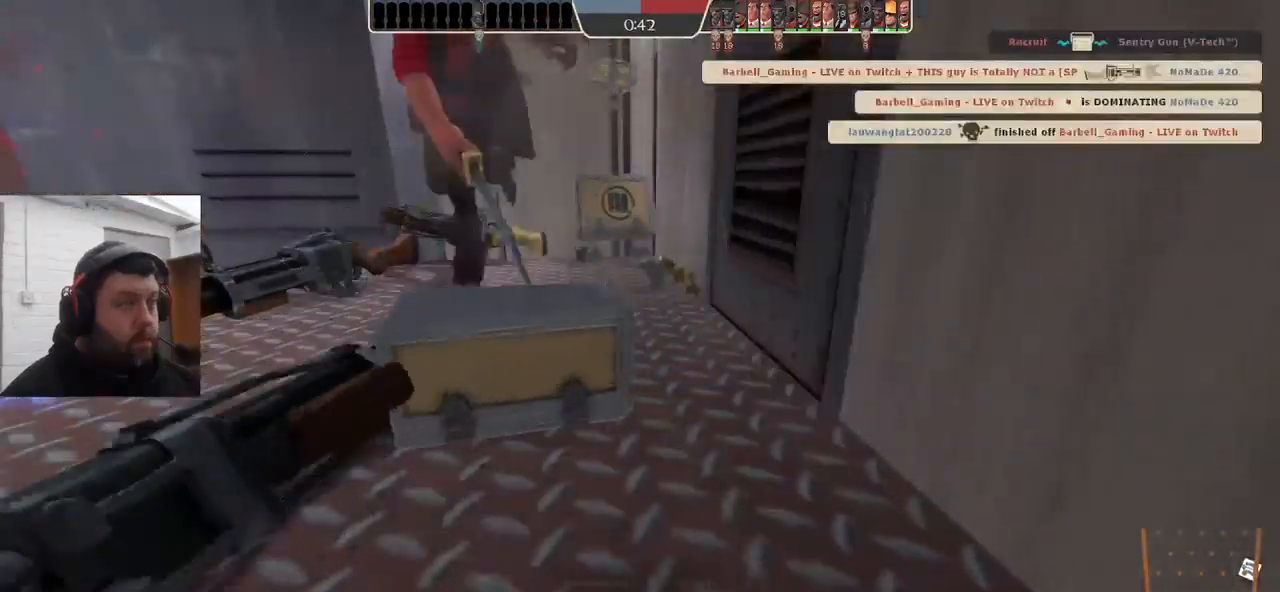
{"buttons": [], "left_stick": "center", "right_stick": "center", "events": [[50, "SQUARE", "down"], [150, "SQUARE", "up"]]}
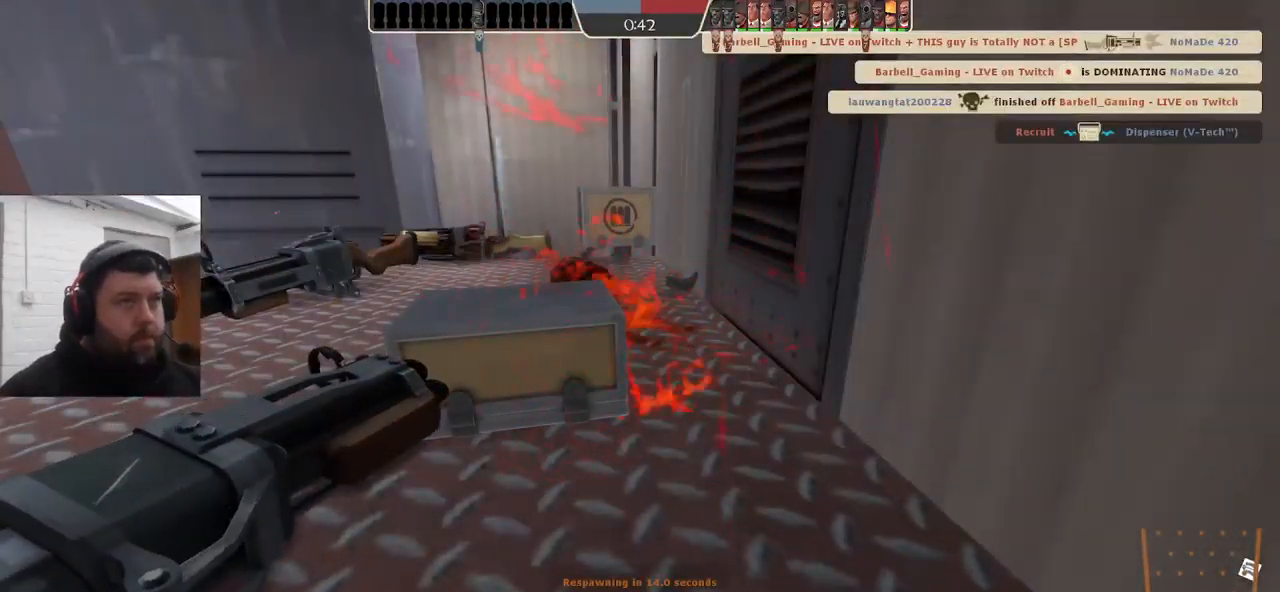
{"buttons": [], "left_stick": "center", "right_stick": "center", "events": []}
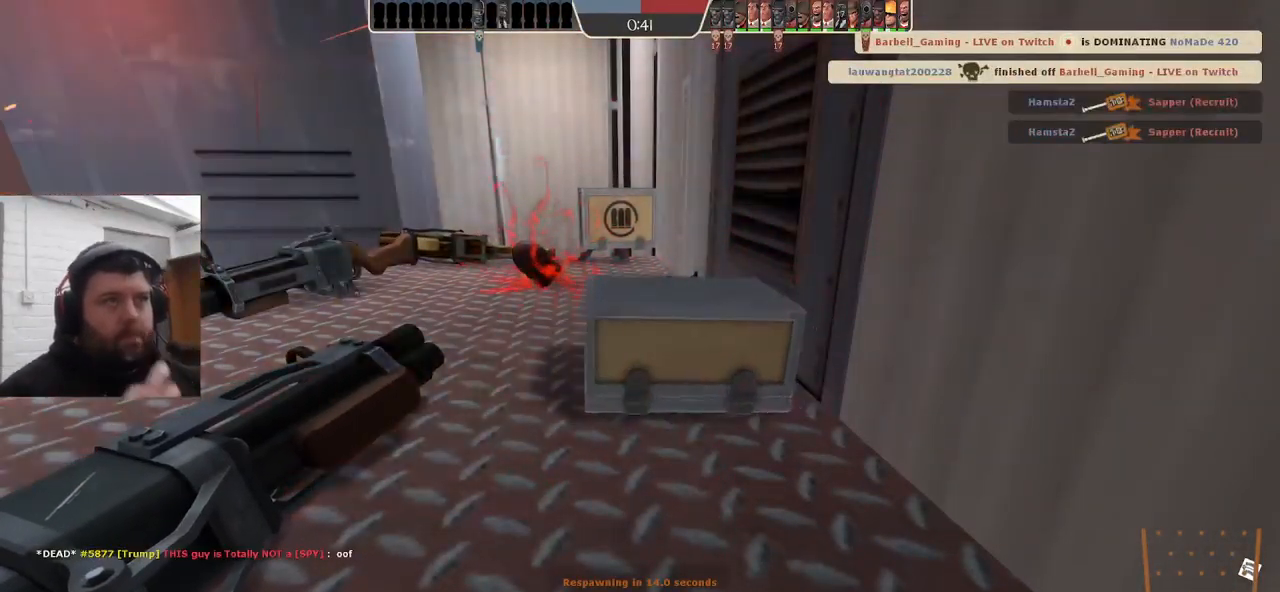
{"buttons": [], "left_stick": "center", "right_stick": "center", "events": []}
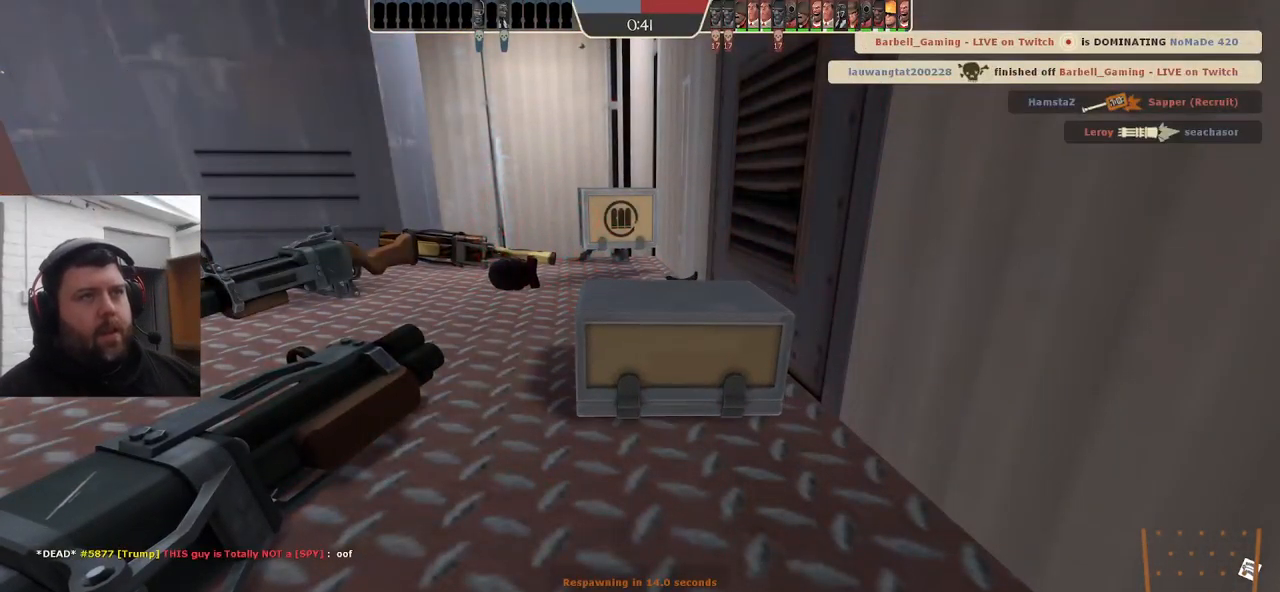
{"buttons": [], "left_stick": "center", "right_stick": "center", "events": []}
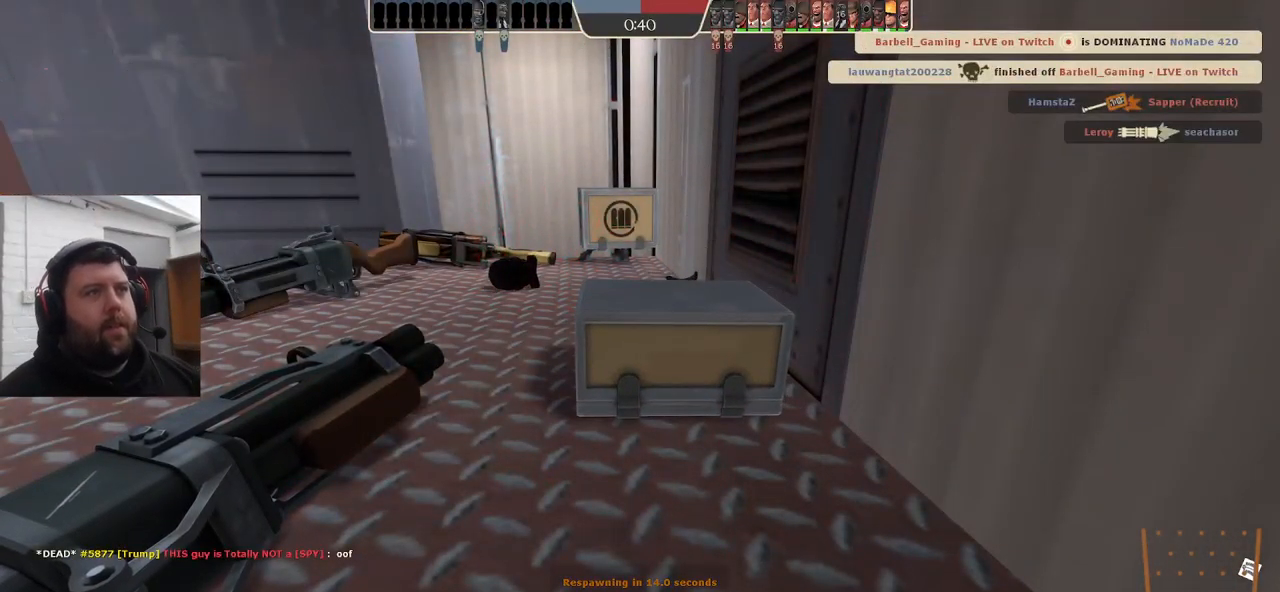
{"buttons": [], "left_stick": "center", "right_stick": "center", "events": []}
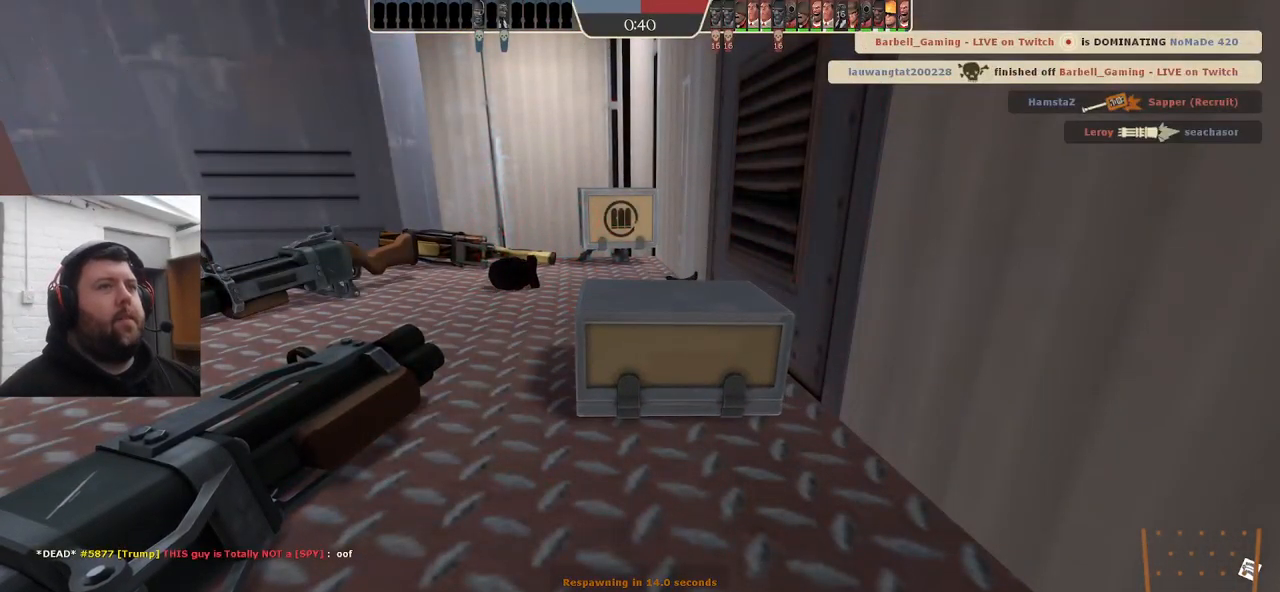
{"buttons": [], "left_stick": "center", "right_stick": "center", "events": []}
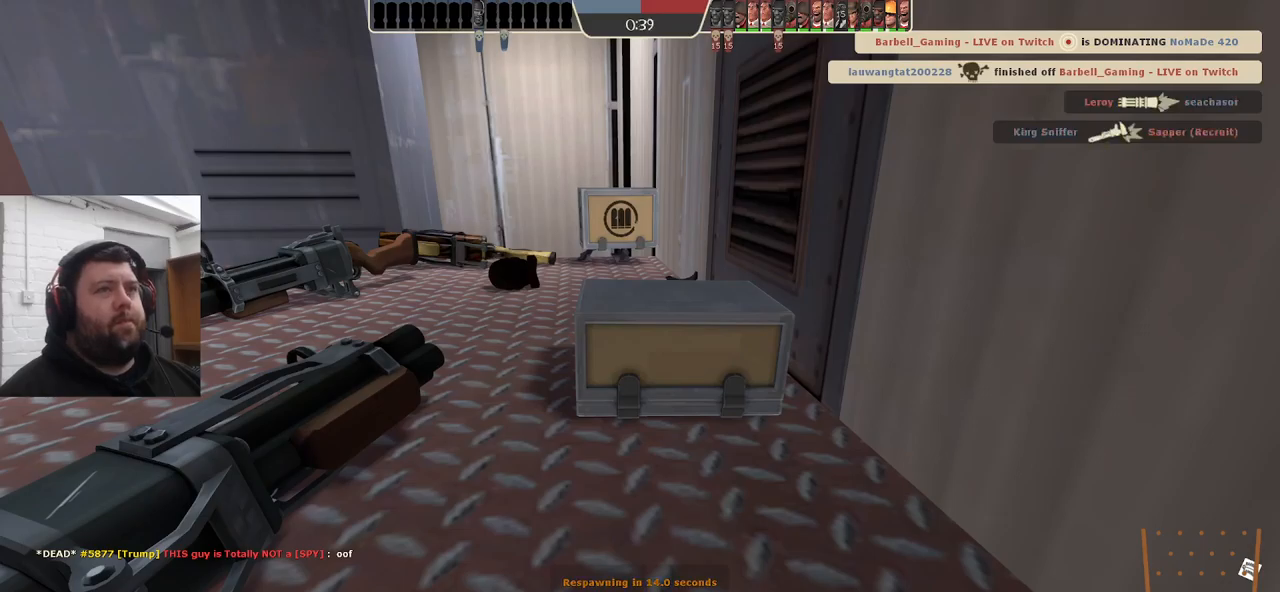
{"buttons": [], "left_stick": "up", "right_stick": "center", "events": [[284, "left_stick", "up"]]}
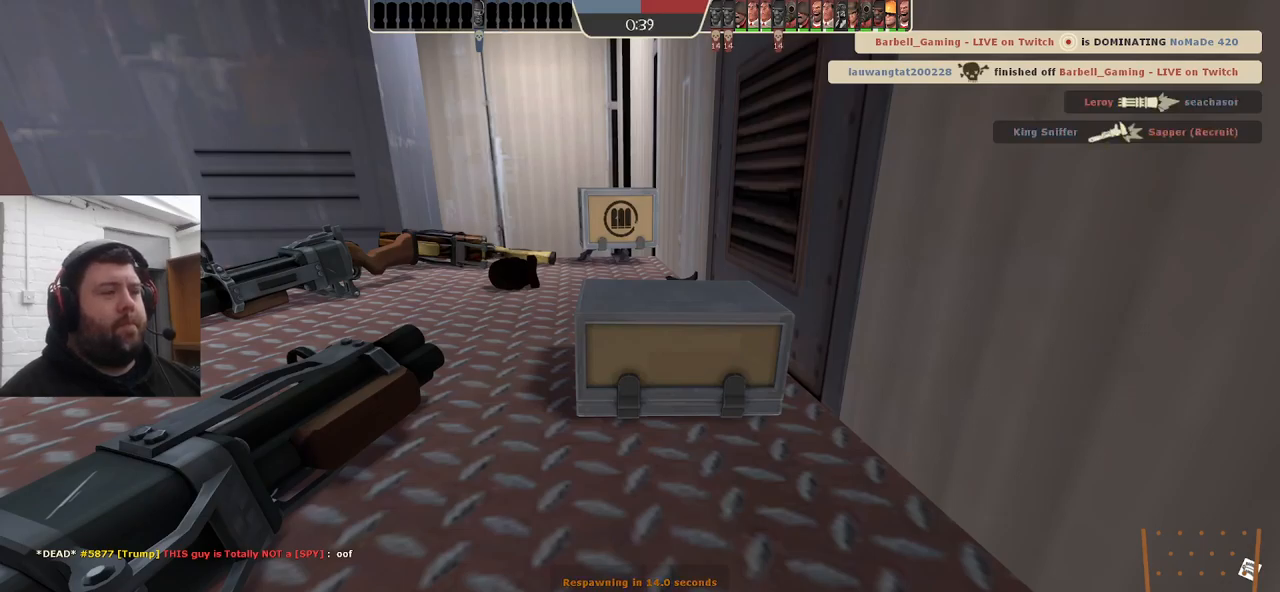
{"buttons": [], "left_stick": "center", "right_stick": "center", "events": [[17, "left_stick", "center"]]}
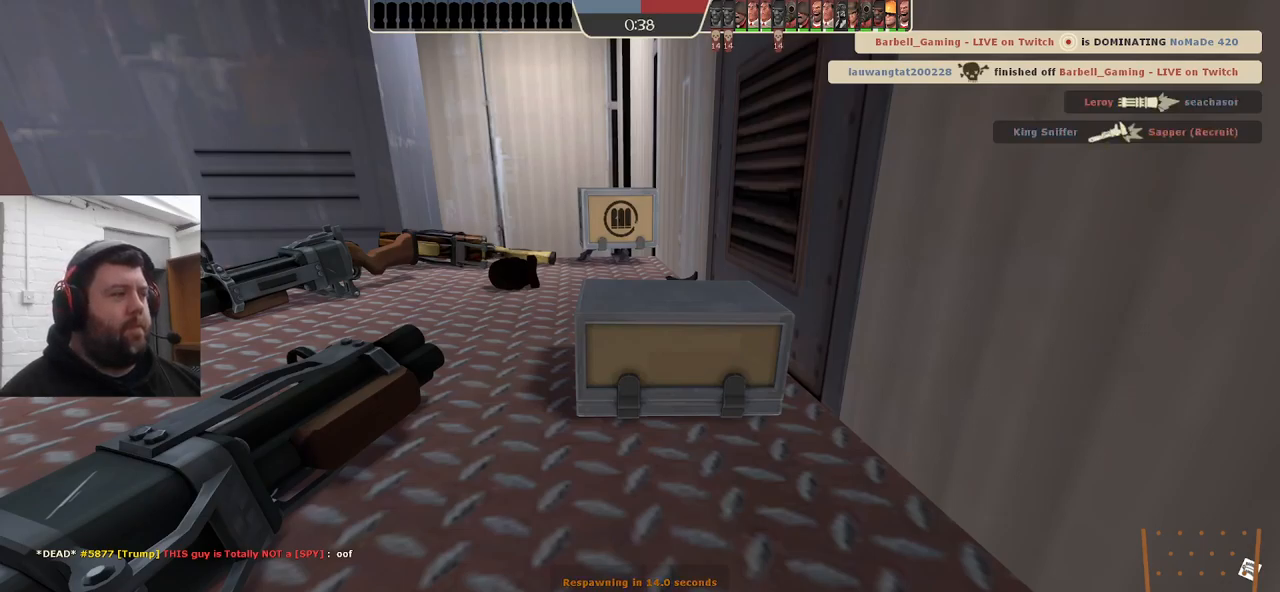
{"buttons": [], "left_stick": "up", "right_stick": "center", "events": [[84, "left_stick", "up"]]}
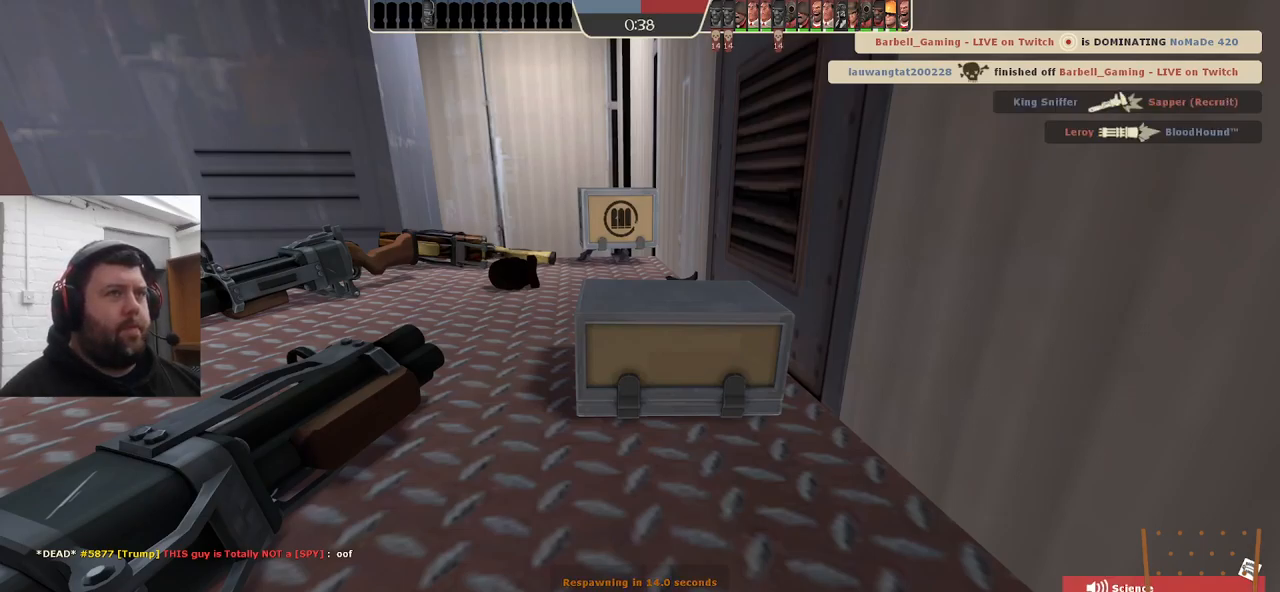
{"buttons": [], "left_stick": "center", "right_stick": "center", "events": [[250, "left_stick", "center"]]}
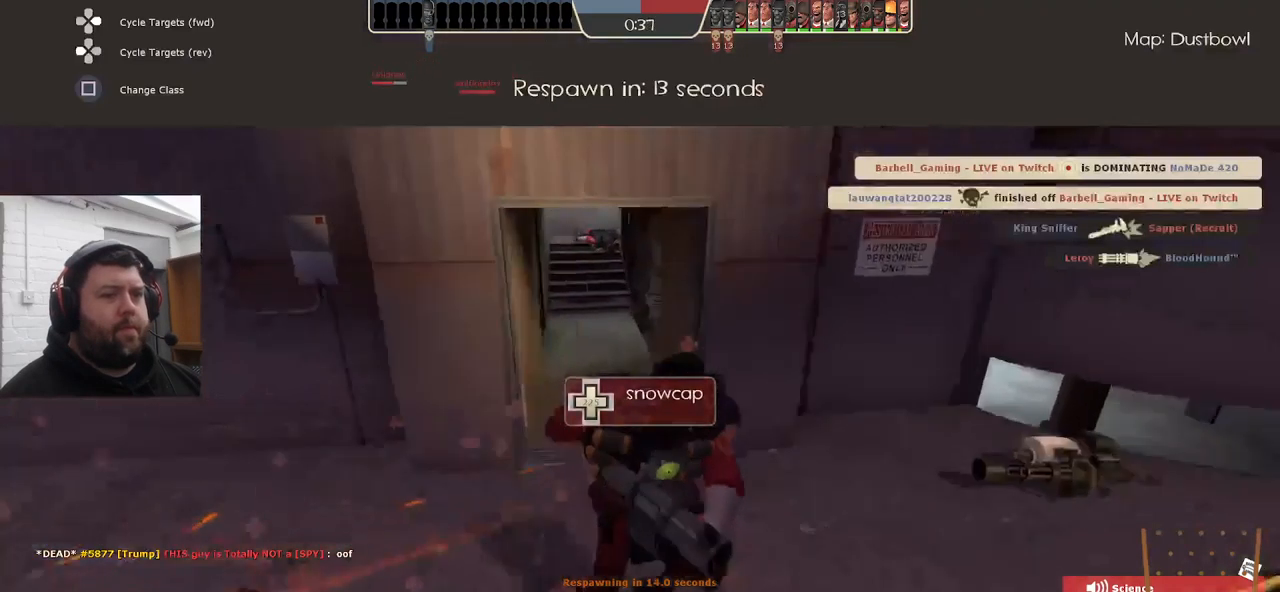
{"buttons": [], "left_stick": "center", "right_stick": "center", "events": []}
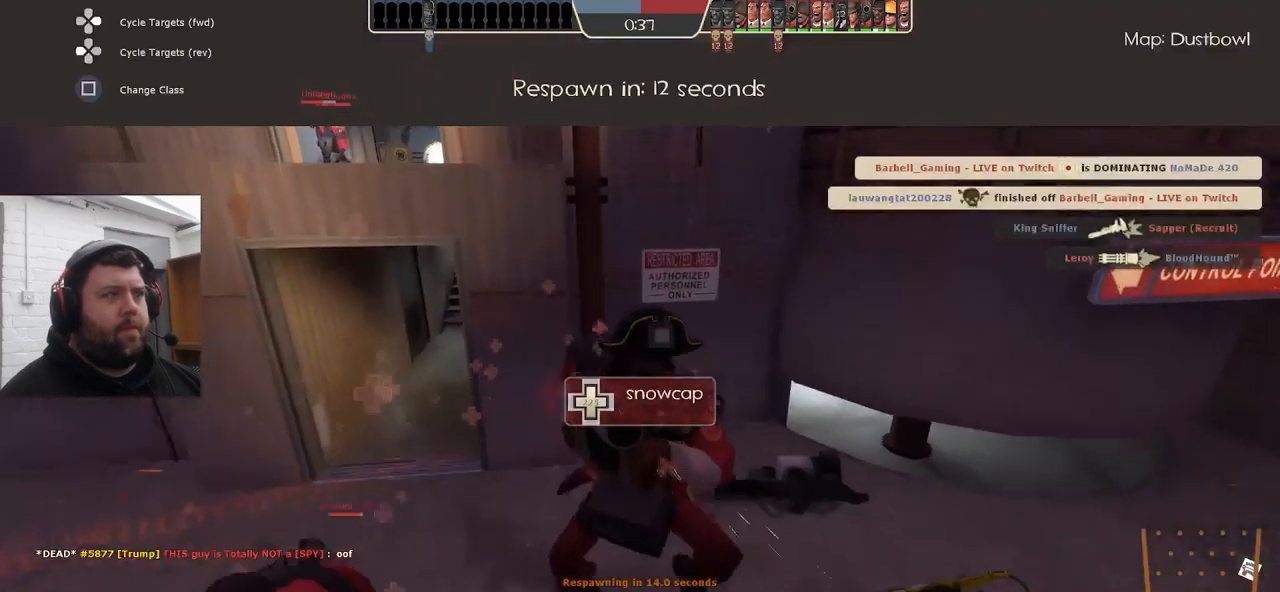
{"buttons": [], "left_stick": "center", "right_stick": "center", "events": [[234, "right_stick", "left"], [400, "right_stick", "center"]]}
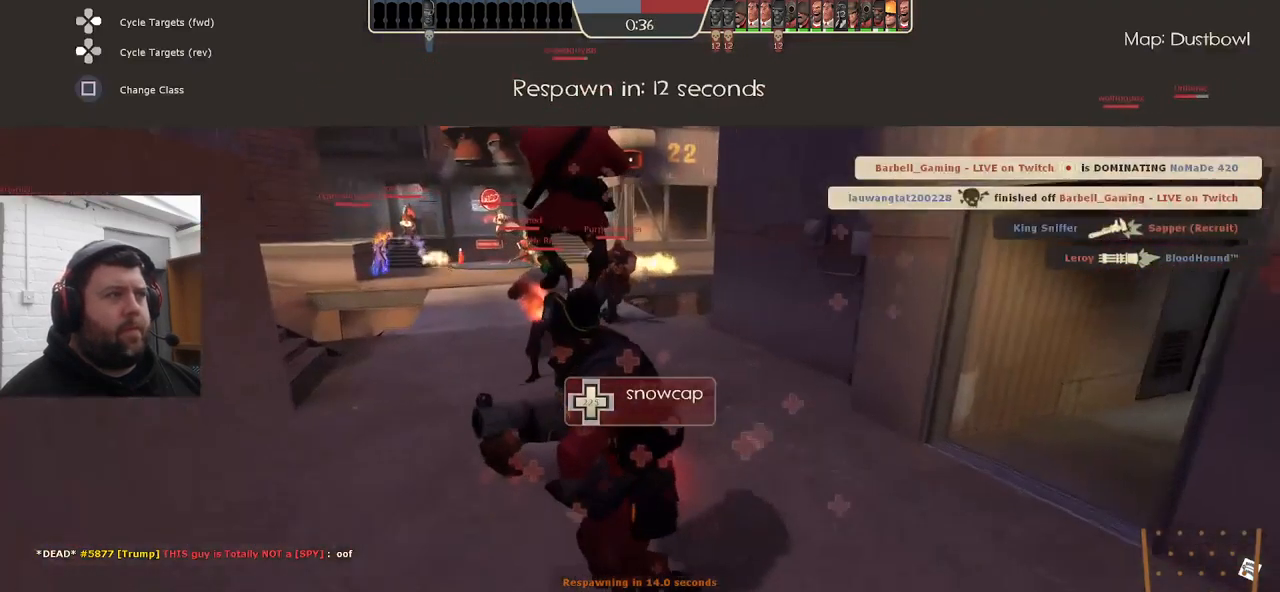
{"buttons": [], "left_stick": "center", "right_stick": "center", "events": []}
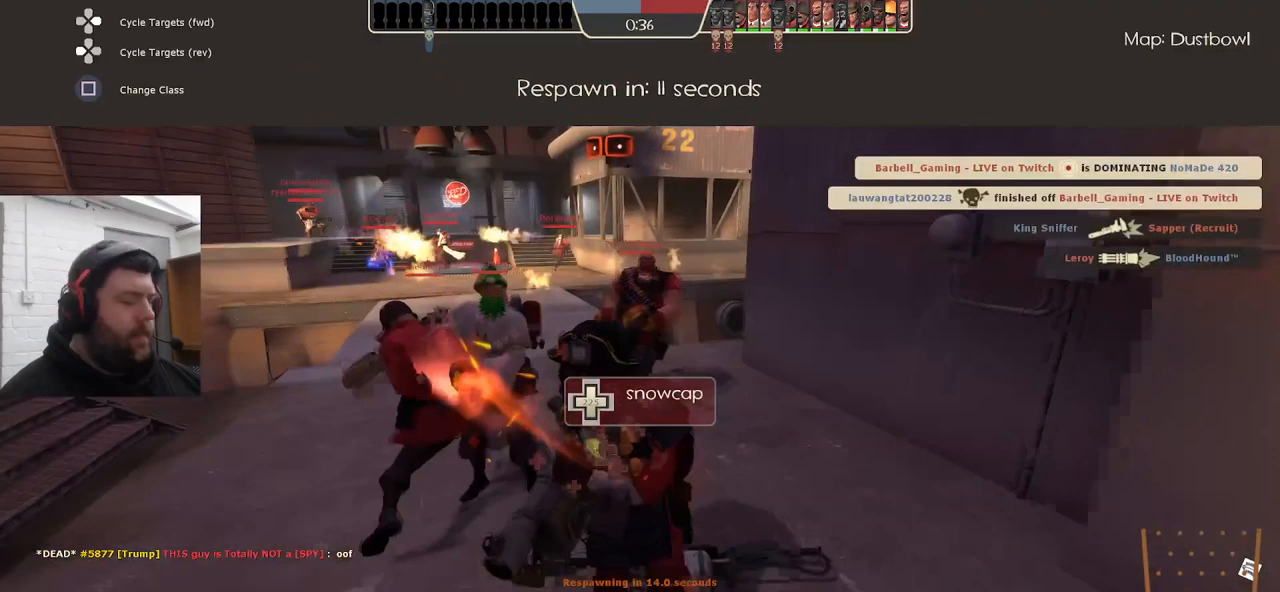
{"buttons": [], "left_stick": "center", "right_stick": "center", "events": []}
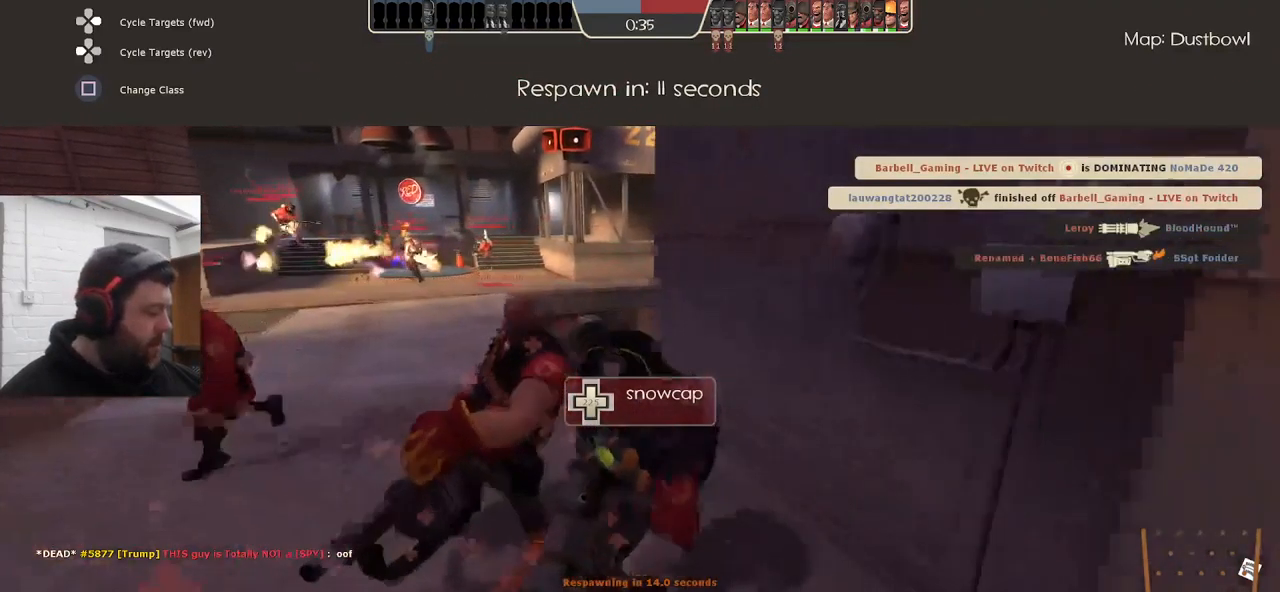
{"buttons": [], "left_stick": "center", "right_stick": "center", "events": []}
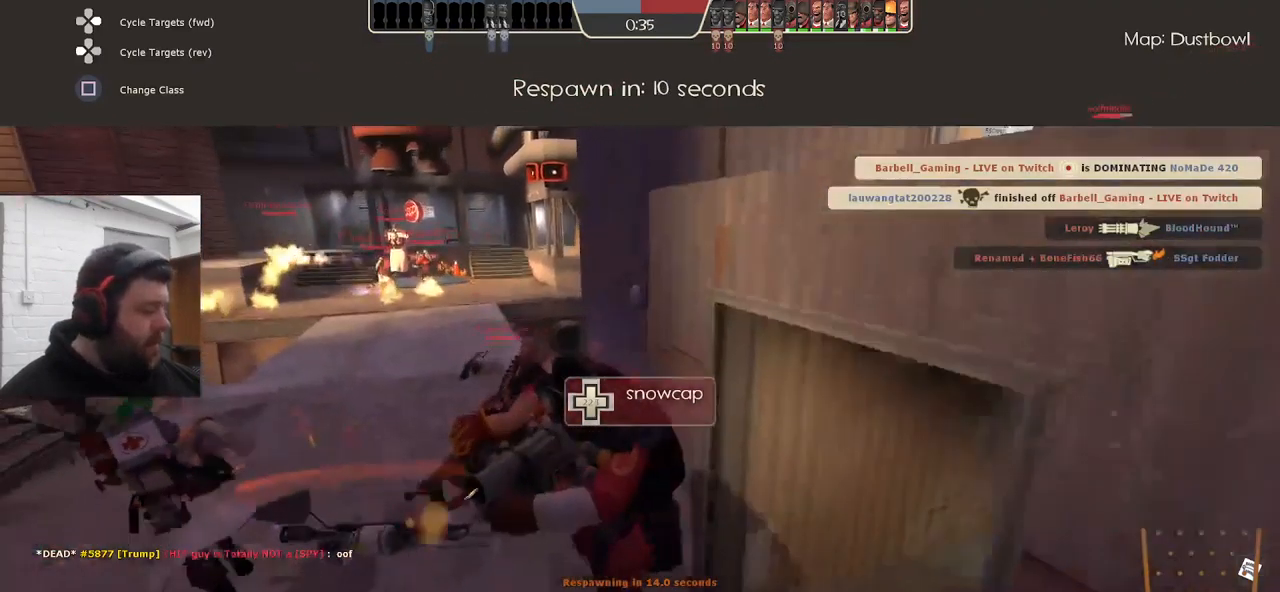
{"buttons": [], "left_stick": "center", "right_stick": "center", "events": []}
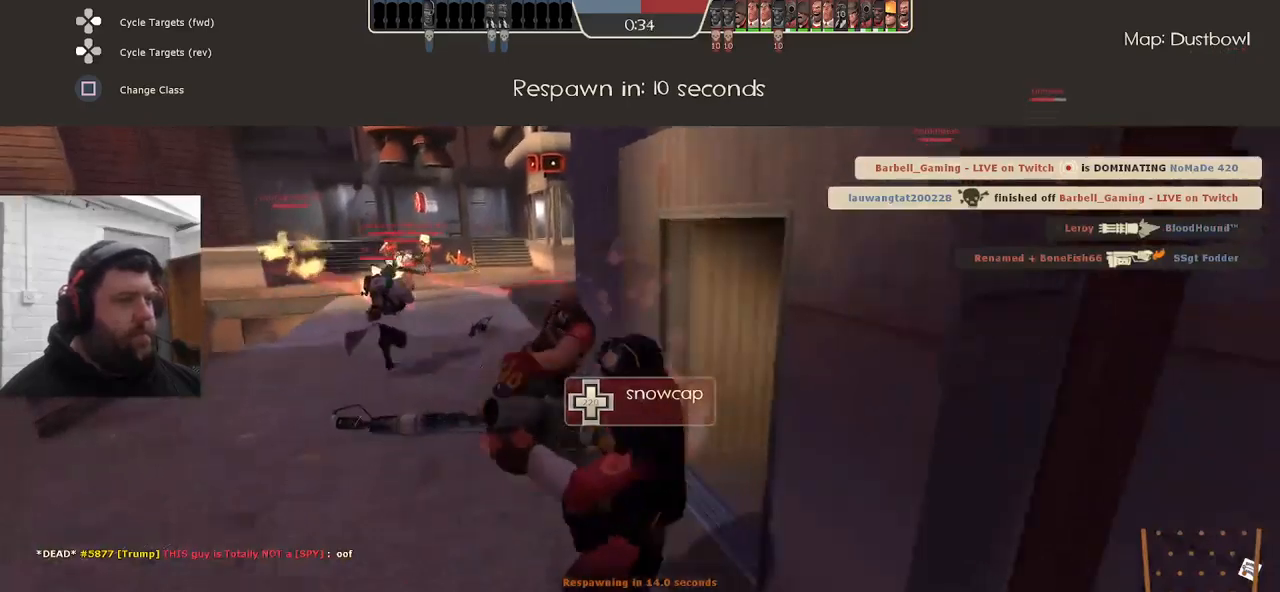
{"buttons": [], "left_stick": "center", "right_stick": "center", "events": []}
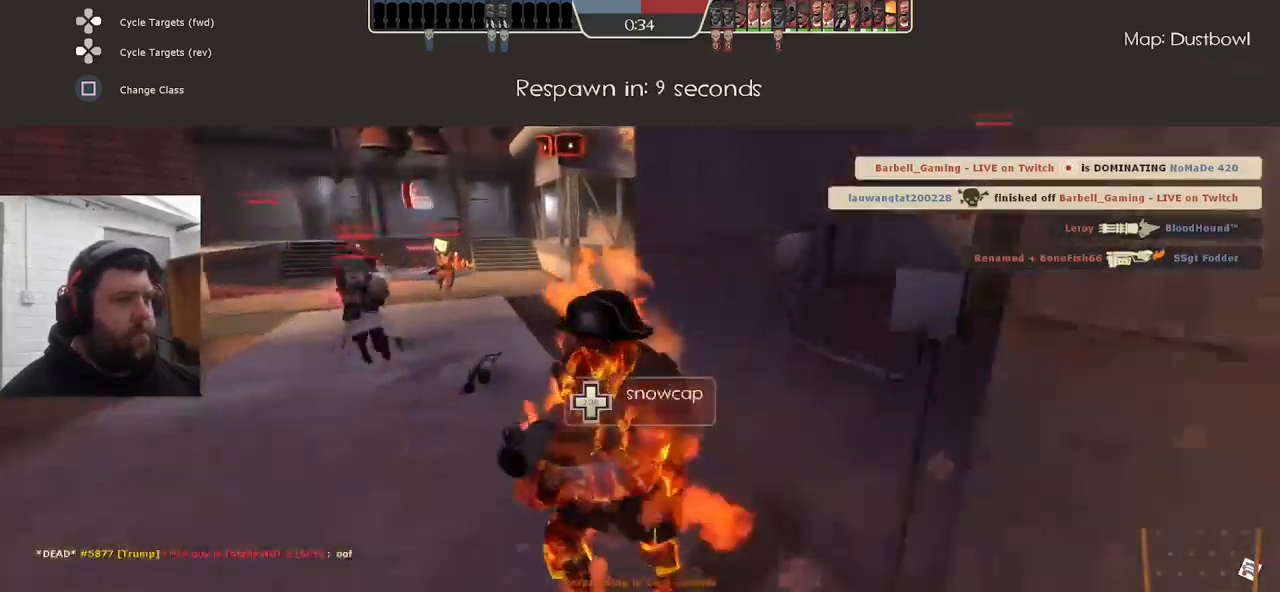
{"buttons": [], "left_stick": "center", "right_stick": "center", "events": []}